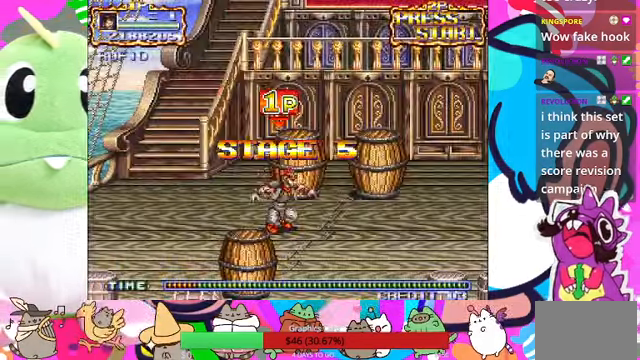
Gameplay with a controller (PlayStation layout); each line is a JSON object with the inputs held at the frame after it. "events" lists button and stick changes between this image and that frame as [ms after this image, input, new state], when the widget could be followed in between. Not read: L3 R3 right_stick.
{"buttons": [], "left_stick": "up", "events": [[266, "left_stick", "up-right"], [333, "left_stick", "up"]]}
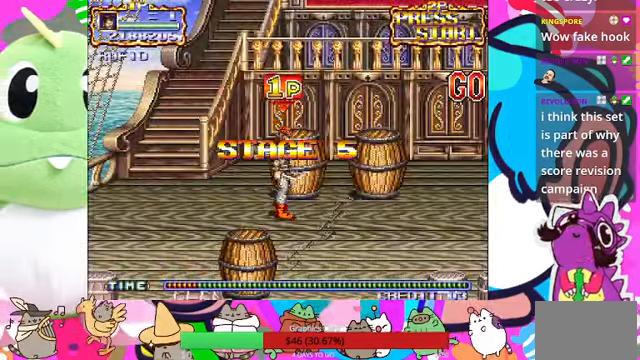
{"buttons": [], "left_stick": "up-right", "events": [[33, "left_stick", "up-right"], [200, "SQUARE", "down"], [366, "SQUARE", "up"]]}
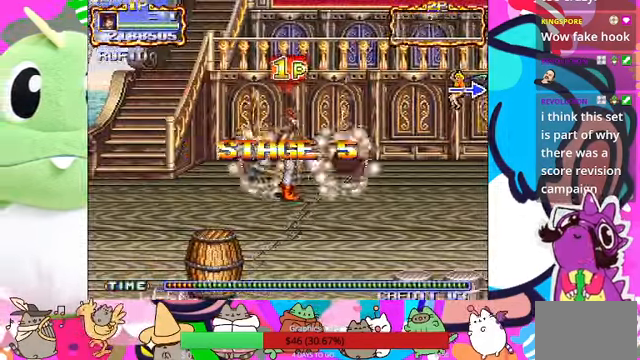
{"buttons": [], "left_stick": "center", "events": [[234, "left_stick", "right"], [400, "left_stick", "center"]]}
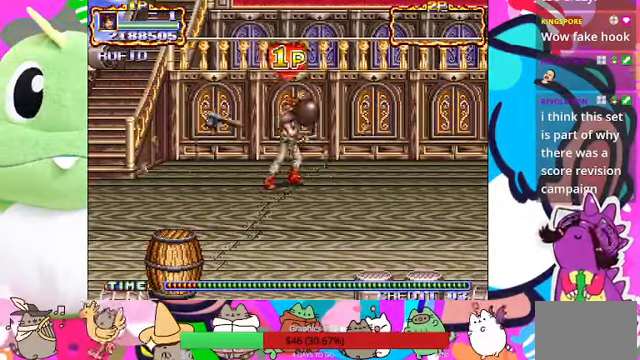
{"buttons": [], "left_stick": "left", "events": [[67, "left_stick", "left"]]}
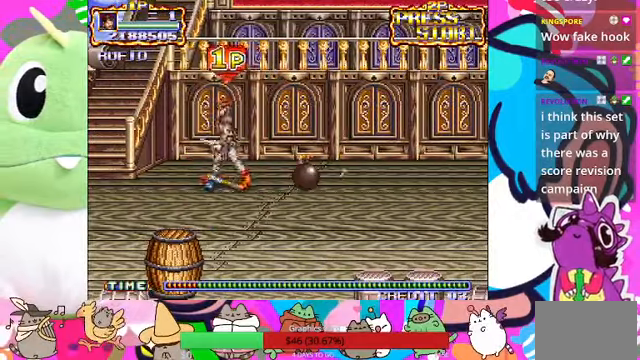
{"buttons": [], "left_stick": "right", "events": [[34, "SQUARE", "down"], [67, "left_stick", "center"], [234, "SQUARE", "up"], [367, "left_stick", "right"]]}
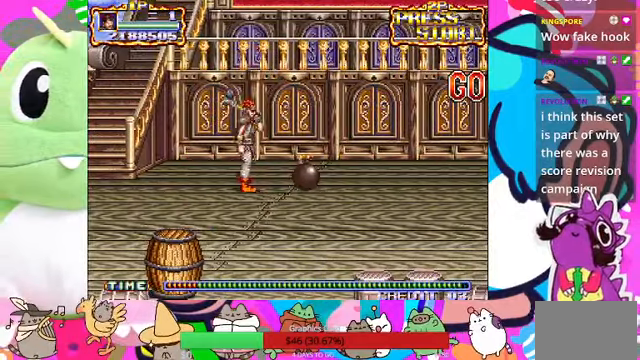
{"buttons": ["L1"], "left_stick": "right", "events": [[400, "L1", "down"]]}
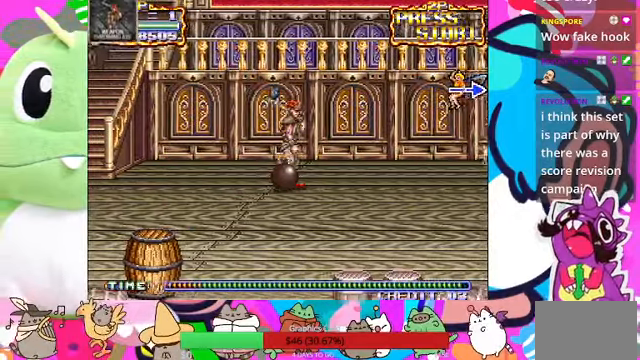
{"buttons": [], "left_stick": "right", "events": [[34, "L1", "up"]]}
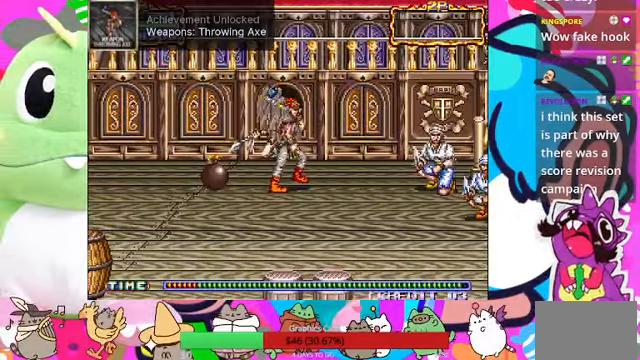
{"buttons": [], "left_stick": "center", "events": [[34, "L1", "down"], [100, "SQUARE", "down"], [200, "SQUARE", "up"], [234, "left_stick", "center"], [267, "L1", "up"]]}
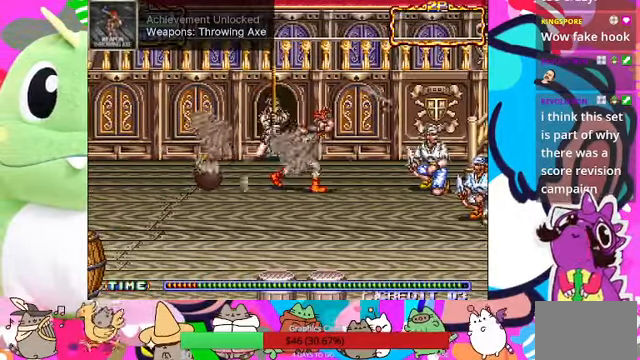
{"buttons": [], "left_stick": "down-left", "events": [[34, "left_stick", "left"], [267, "left_stick", "down-left"]]}
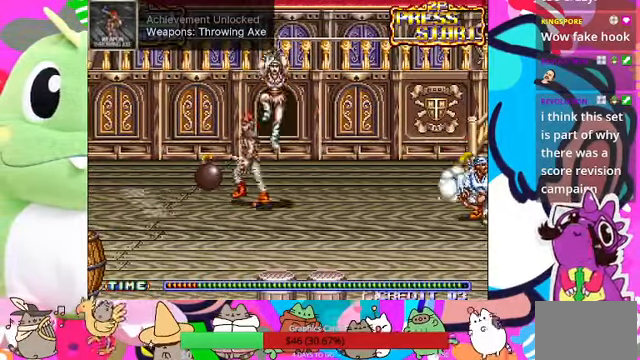
{"buttons": [], "left_stick": "left", "events": [[400, "left_stick", "left"]]}
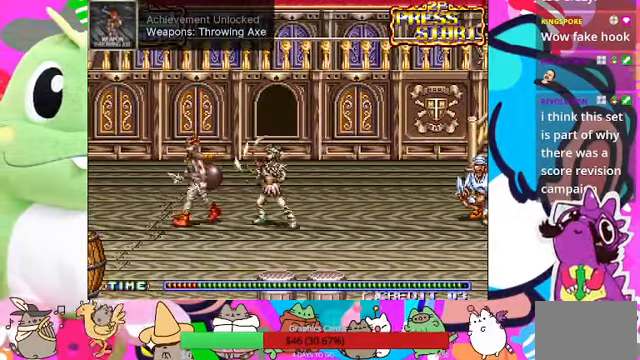
{"buttons": [], "left_stick": "up-right", "events": [[100, "left_stick", "up"], [367, "left_stick", "up-right"]]}
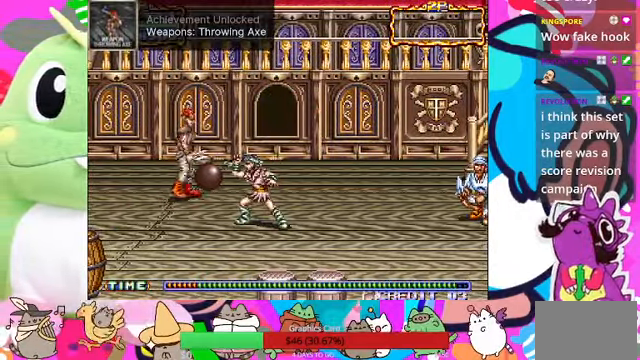
{"buttons": [], "left_stick": "down-right", "events": [[134, "SQUARE", "down"], [267, "SQUARE", "up"], [300, "left_stick", "down-right"]]}
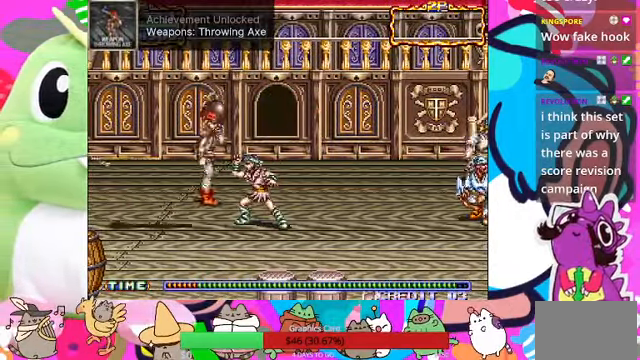
{"buttons": [], "left_stick": "down-right", "events": [[300, "SQUARE", "down"], [467, "SQUARE", "up"]]}
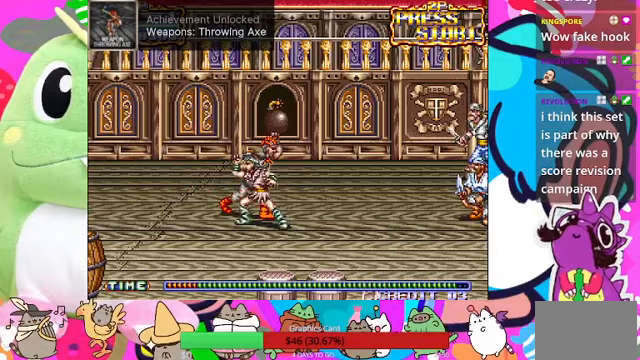
{"buttons": [], "left_stick": "left", "events": [[67, "left_stick", "left"]]}
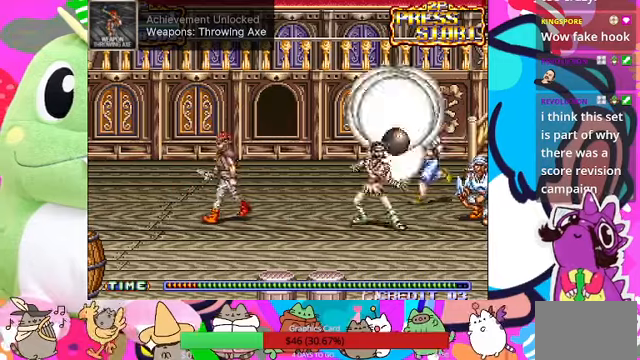
{"buttons": [], "left_stick": "left", "events": []}
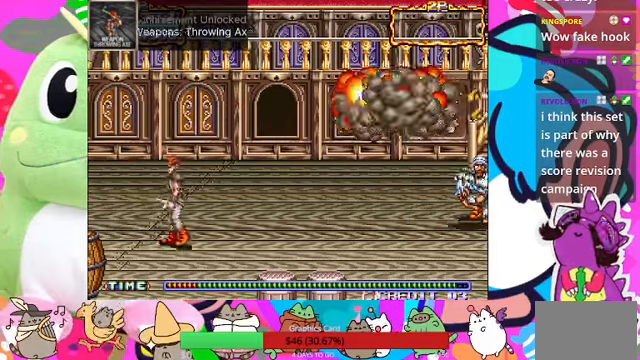
{"buttons": [], "left_stick": "down-left", "events": [[67, "left_stick", "down-left"], [233, "left_stick", "down"], [433, "left_stick", "down-left"]]}
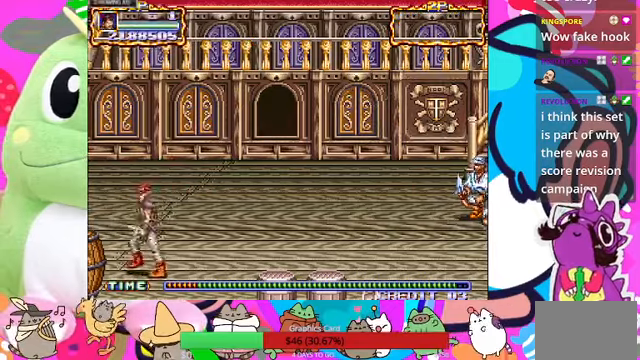
{"buttons": [], "left_stick": "center", "events": [[167, "SQUARE", "down"], [267, "left_stick", "center"], [333, "SQUARE", "up"]]}
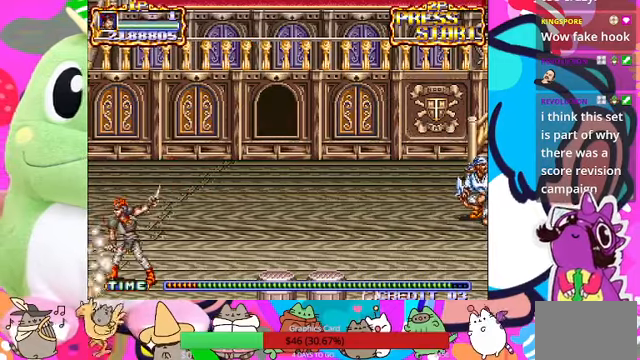
{"buttons": [], "left_stick": "left", "events": [[367, "left_stick", "left"]]}
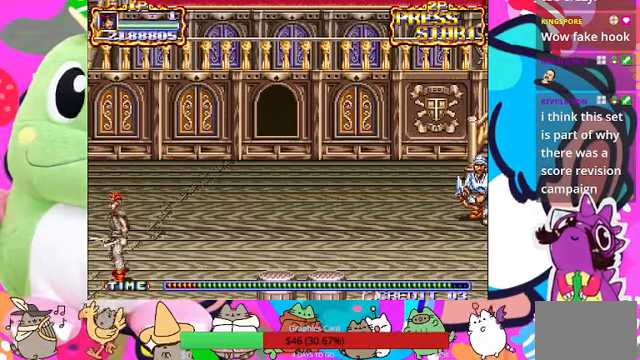
{"buttons": [], "left_stick": "right", "events": [[133, "left_stick", "down-left"], [167, "SQUARE", "down"], [300, "SQUARE", "up"], [367, "left_stick", "right"]]}
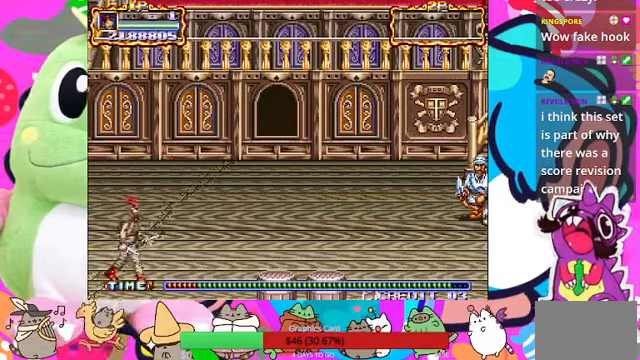
{"buttons": [], "left_stick": "up-right", "events": [[200, "left_stick", "up-right"]]}
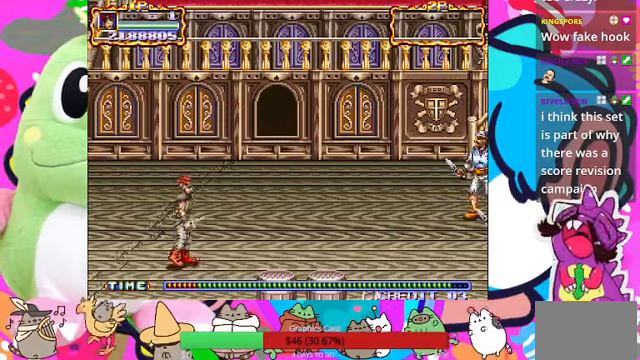
{"buttons": ["SQUARE", "L1"], "left_stick": "right", "events": [[400, "L1", "down"], [400, "SQUARE", "down"], [400, "left_stick", "right"]]}
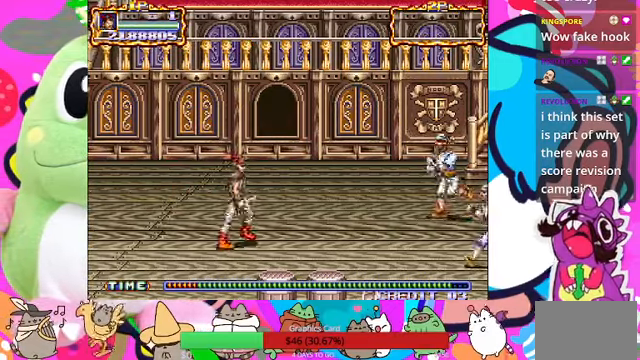
{"buttons": ["R1"], "left_stick": "right", "events": [[33, "R1", "down"], [33, "SQUARE", "up"], [133, "left_stick", "up-right"], [167, "L1", "up"], [167, "R1", "up"], [267, "R1", "down"], [333, "left_stick", "right"], [400, "CROSS", "down"], [467, "CROSS", "up"]]}
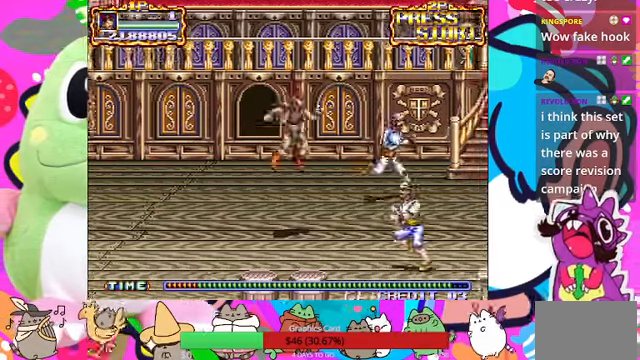
{"buttons": ["L1", "R1"], "left_stick": "right", "events": [[133, "R1", "up"], [233, "SQUARE", "down"], [367, "SQUARE", "up"], [400, "L1", "down"], [400, "R1", "down"]]}
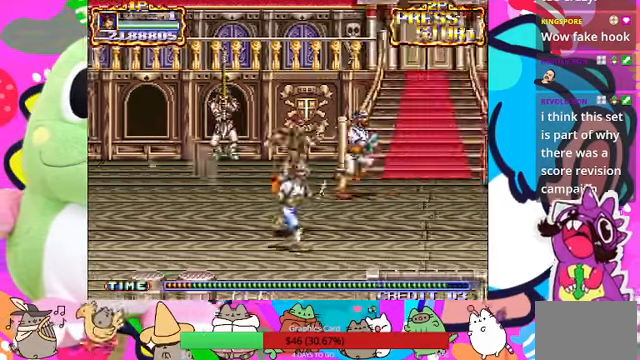
{"buttons": ["SQUARE"], "left_stick": "right"}
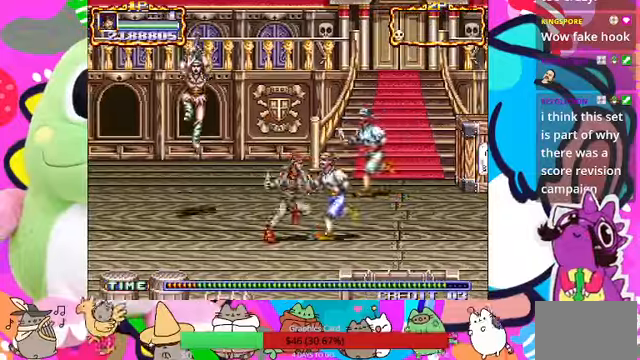
{"buttons": ["SQUARE"], "left_stick": "right", "events": [[266, "SQUARE", "up"], [366, "SQUARE", "down"], [433, "SQUARE", "up"], [500, "SQUARE", "down"]]}
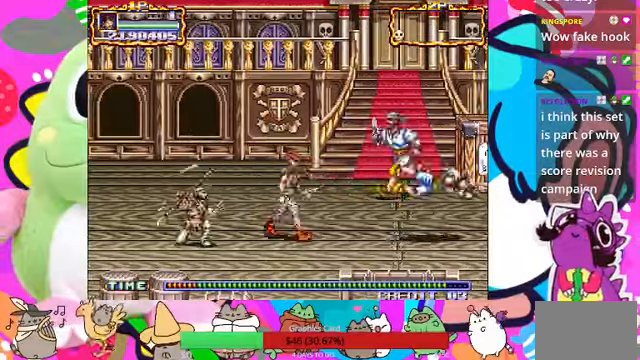
{"buttons": ["SQUARE"], "left_stick": "right", "events": [[66, "SQUARE", "up"], [66, "left_stick", "up-right"], [433, "SQUARE", "down"], [433, "left_stick", "right"]]}
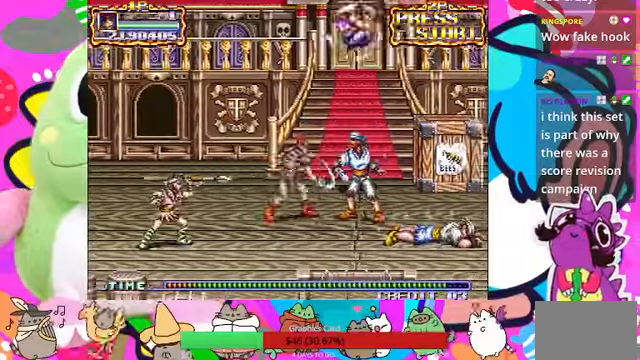
{"buttons": [], "left_stick": "up-right", "events": [[66, "SQUARE", "up"], [300, "SQUARE", "down"], [433, "left_stick", "up-right"], [500, "SQUARE", "up"]]}